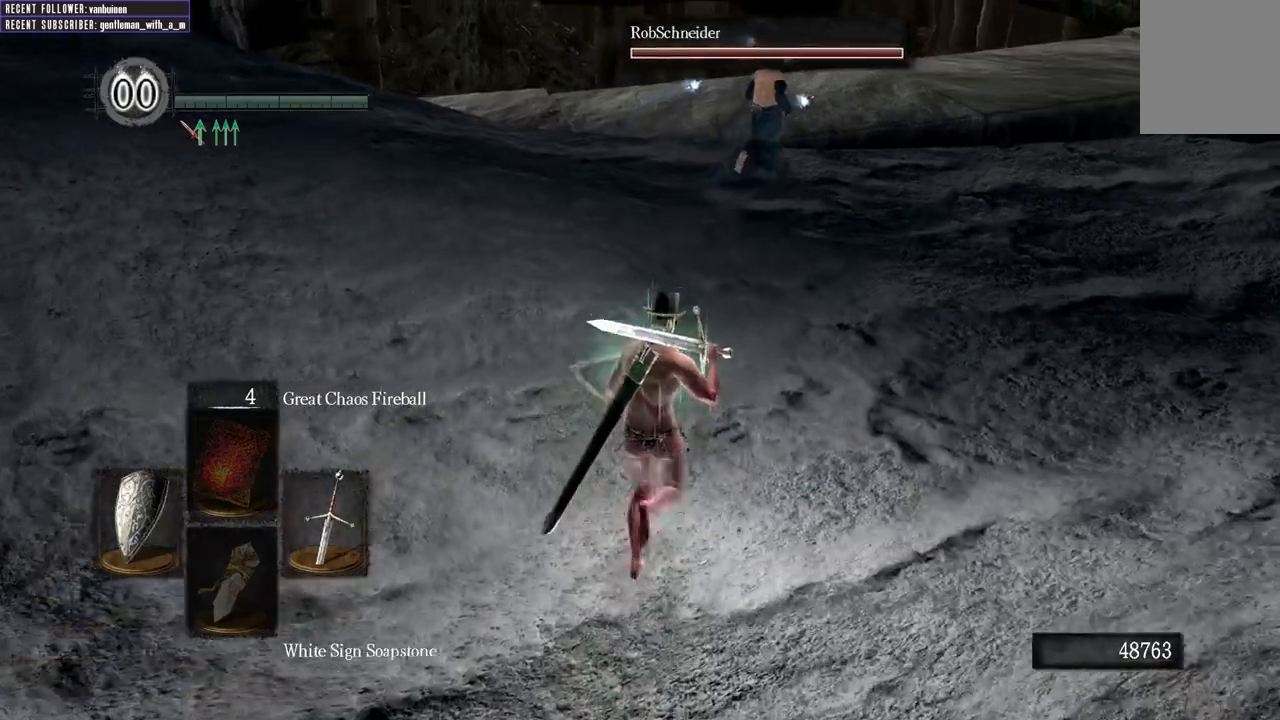
Gameplay with a controller (Xbox layout); each line is a JSON object with the inputs held at the frame after it. "events" lists button and stick changes between this image and that frame as [ms after this image, input, new state], when the widget could be followed in between.
{"buttons": [], "left_stick": "up", "right_stick": "center", "events": []}
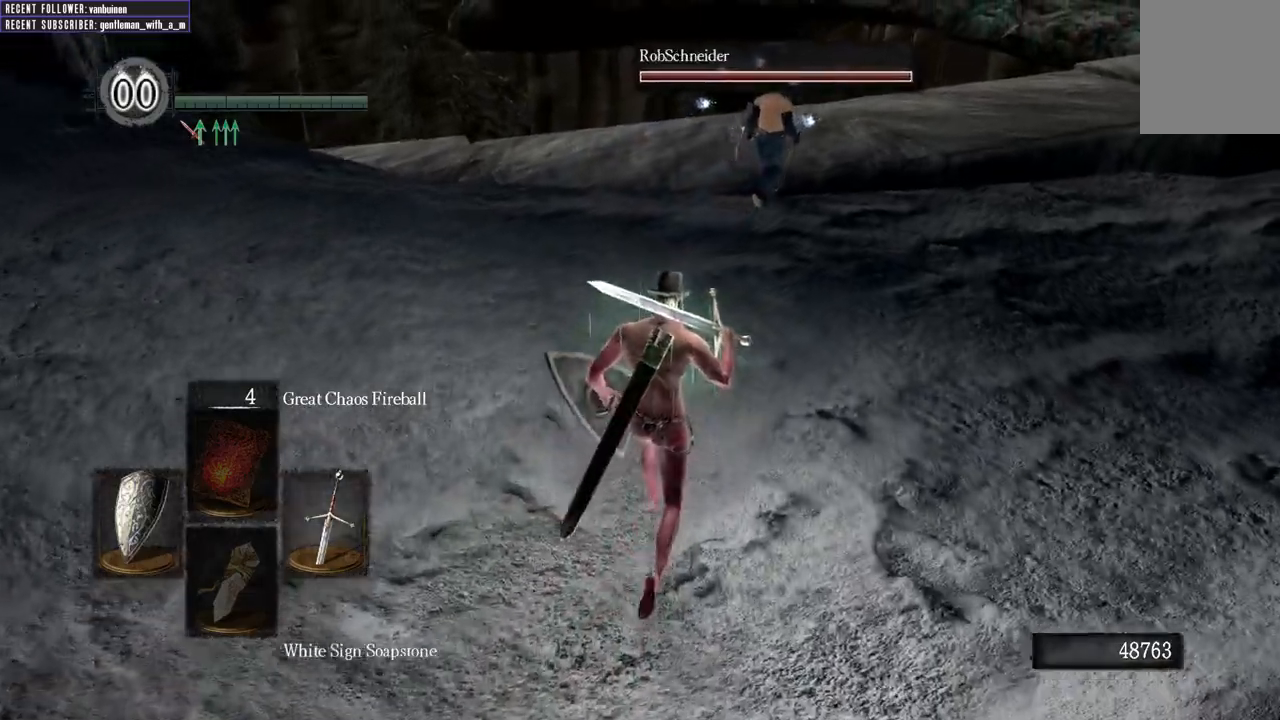
{"buttons": [], "left_stick": "up", "right_stick": "center", "events": []}
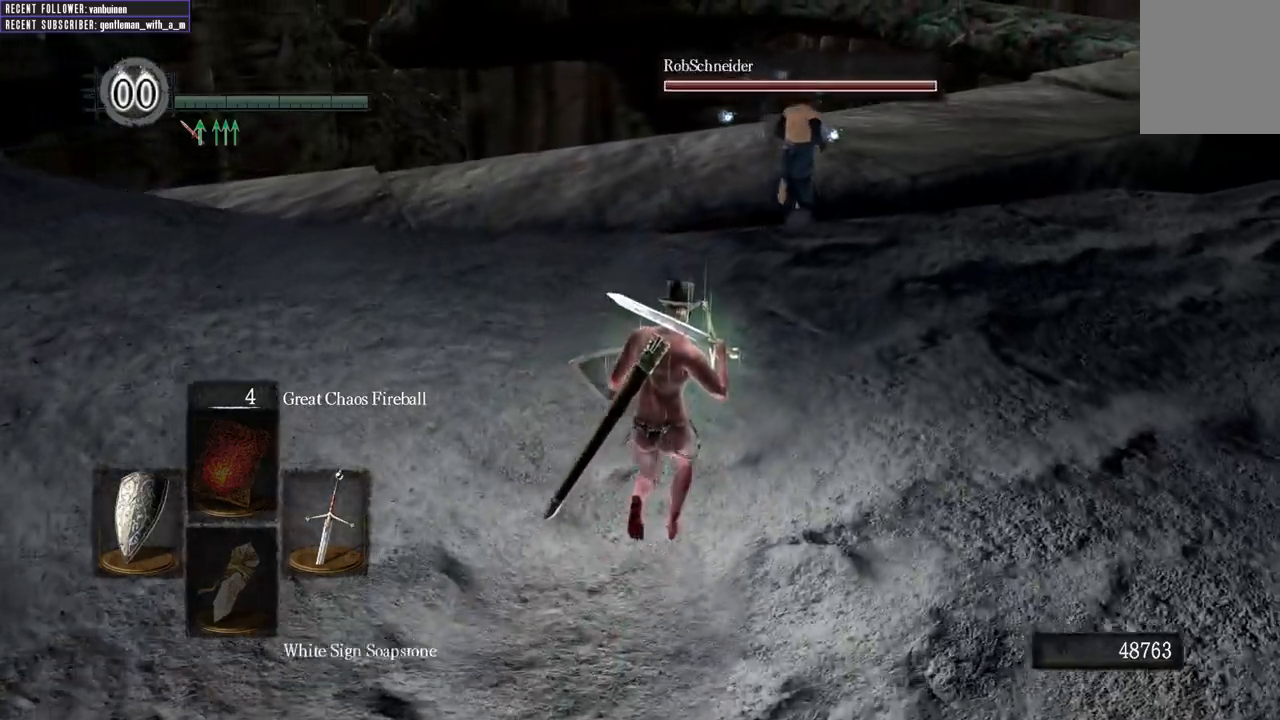
{"buttons": [], "left_stick": "up", "right_stick": "center", "events": []}
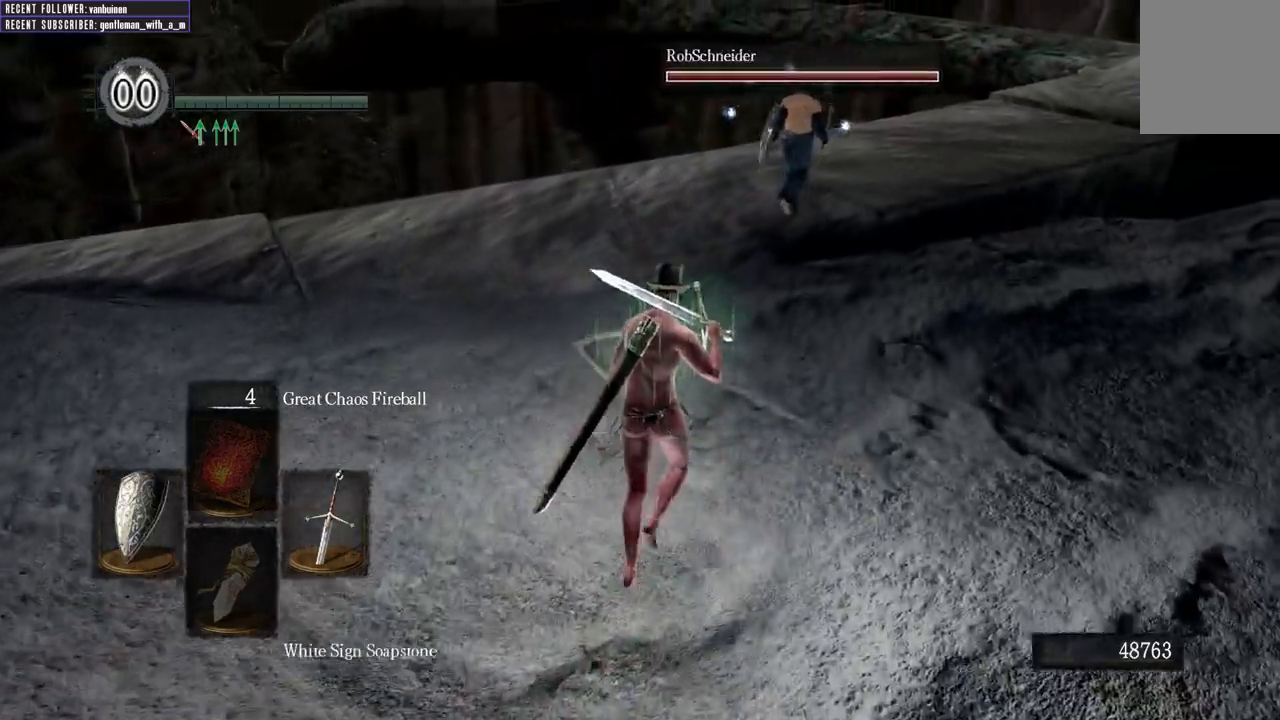
{"buttons": [], "left_stick": "up", "right_stick": "center", "events": []}
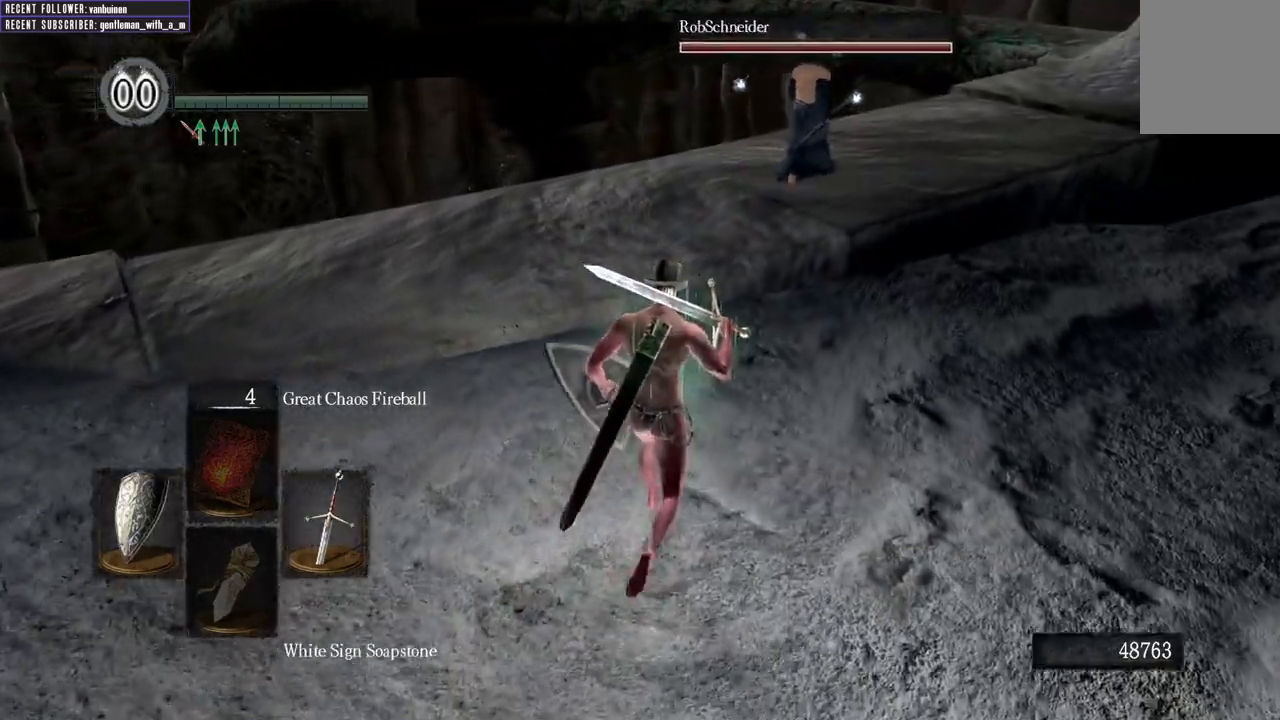
{"buttons": [], "left_stick": "up", "right_stick": "center", "events": []}
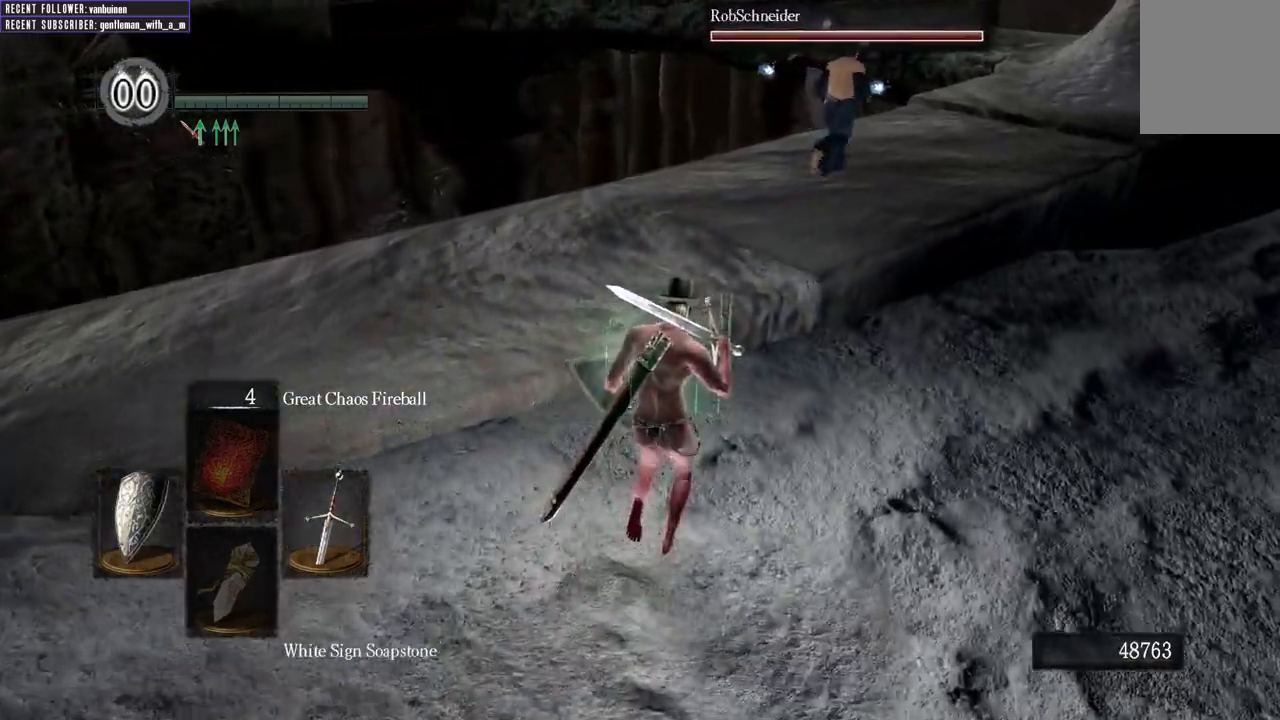
{"buttons": [], "left_stick": "up", "right_stick": "center", "events": []}
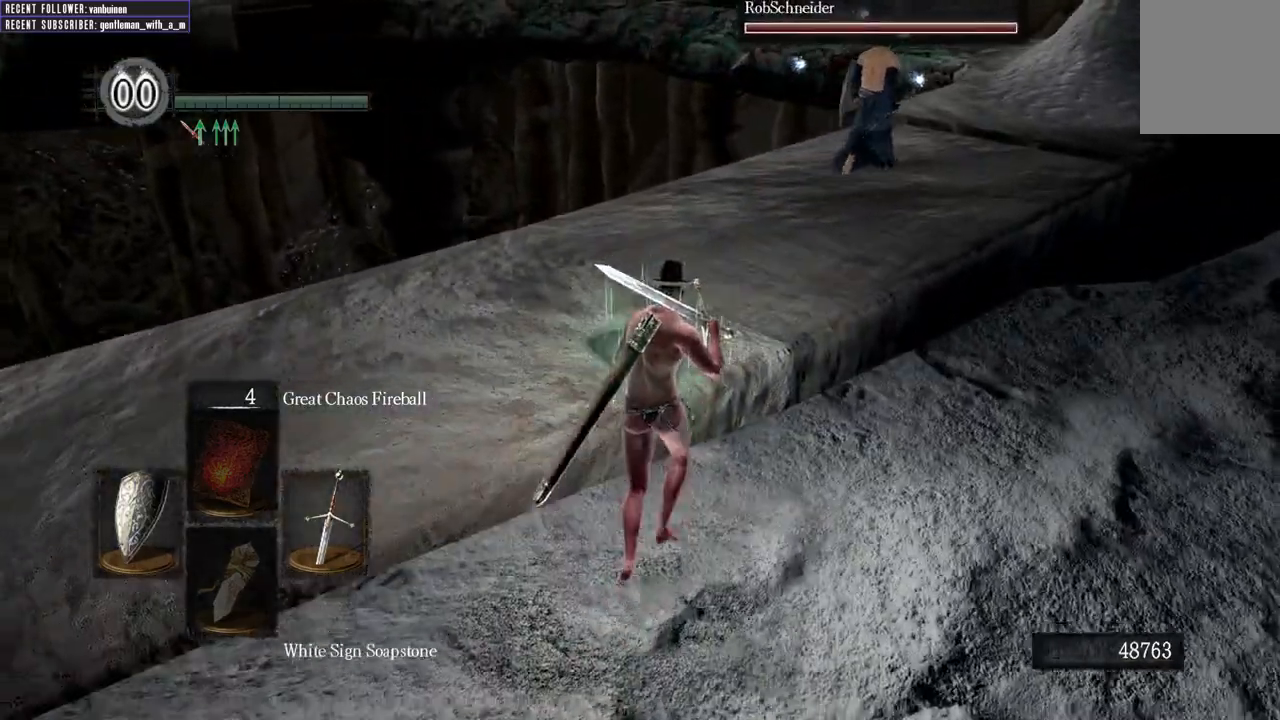
{"buttons": [], "left_stick": "up", "right_stick": "center", "events": []}
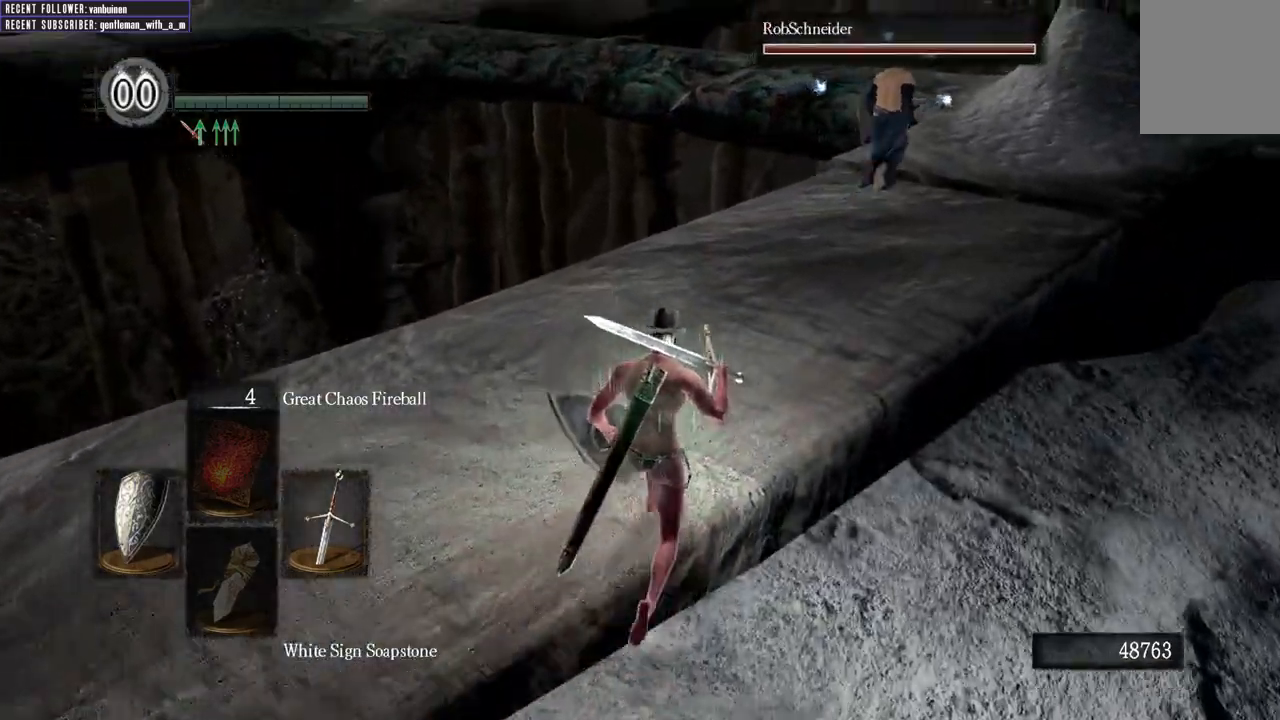
{"buttons": [], "left_stick": "up", "right_stick": "center", "events": []}
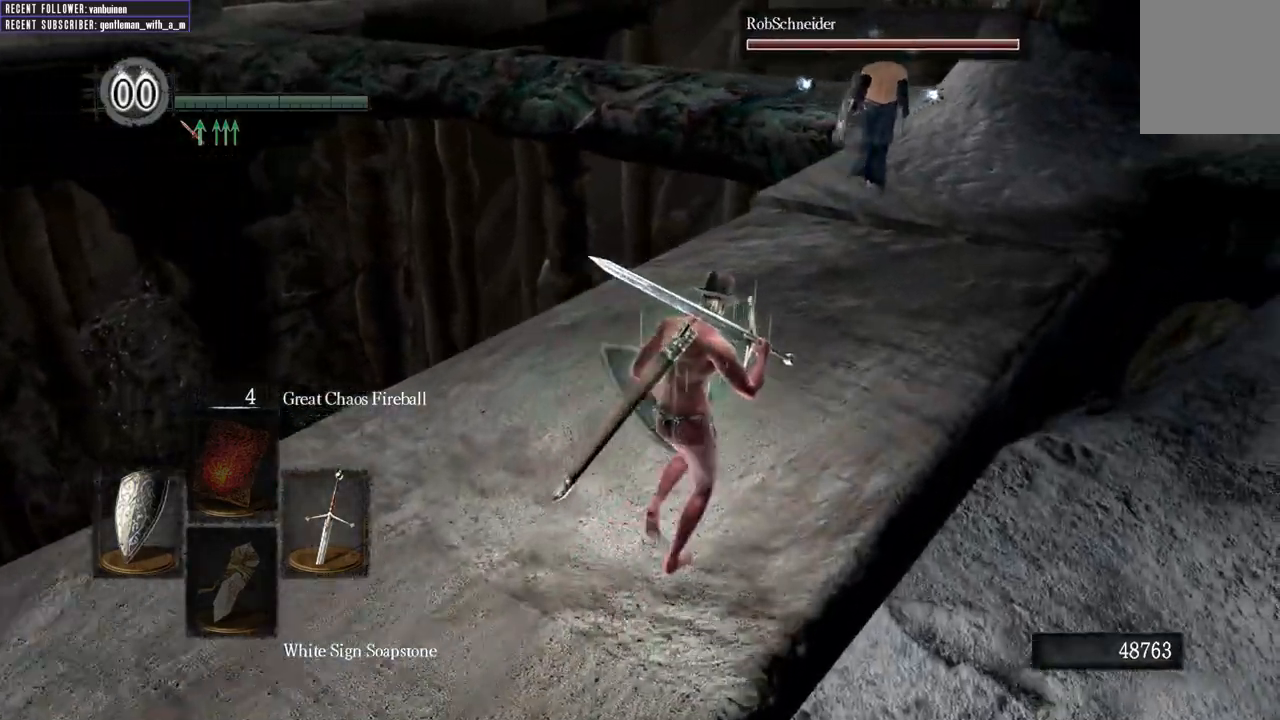
{"buttons": [], "left_stick": "up", "right_stick": "center", "events": []}
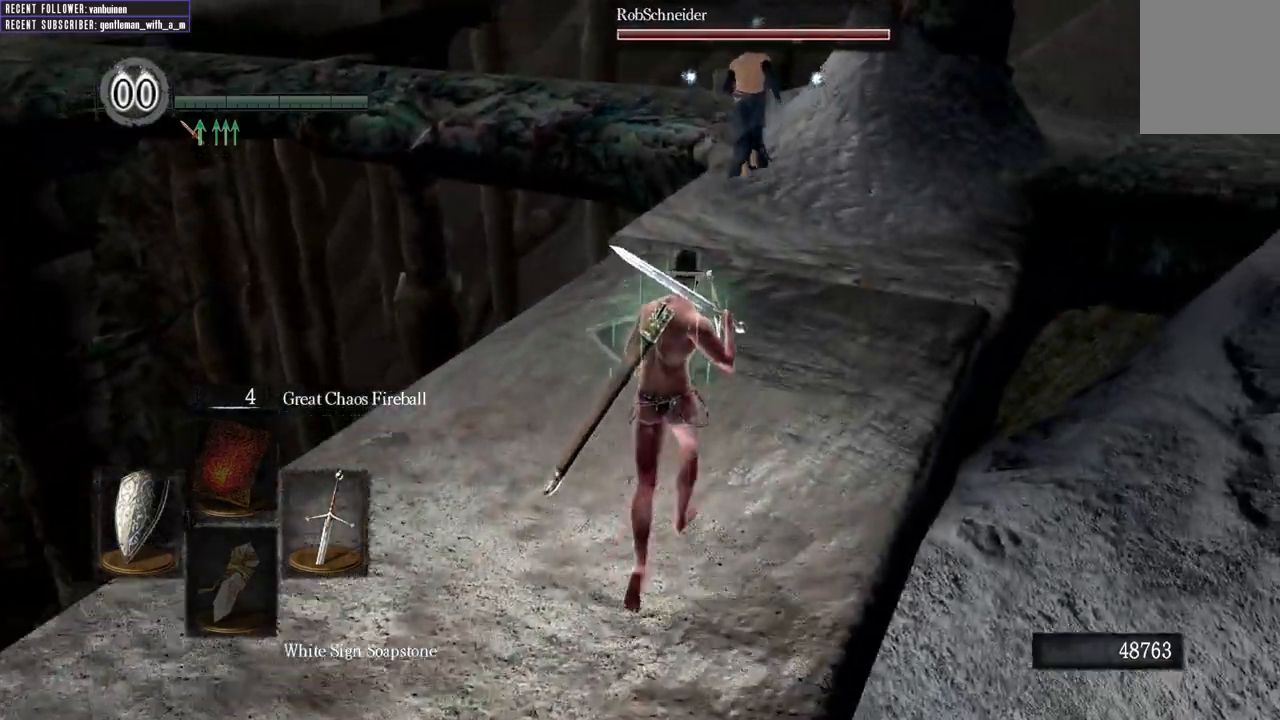
{"buttons": [], "left_stick": "up", "right_stick": "center", "events": []}
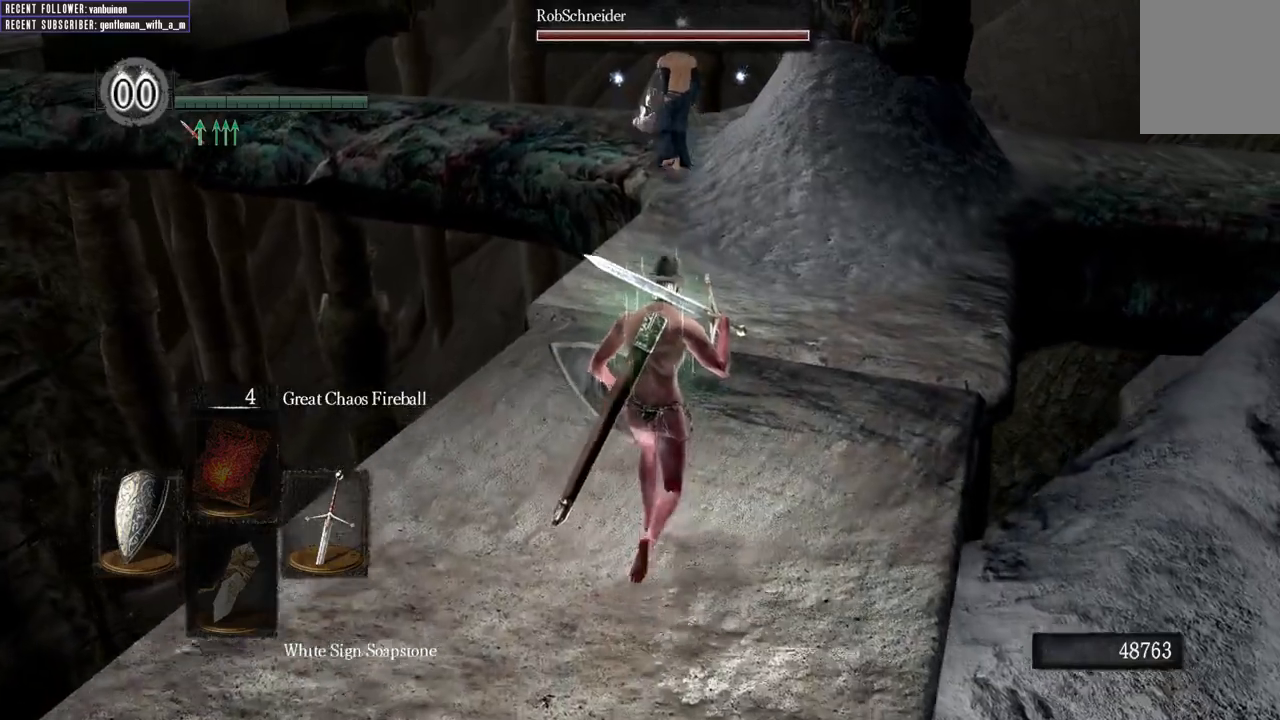
{"buttons": [], "left_stick": "up", "right_stick": "center", "events": []}
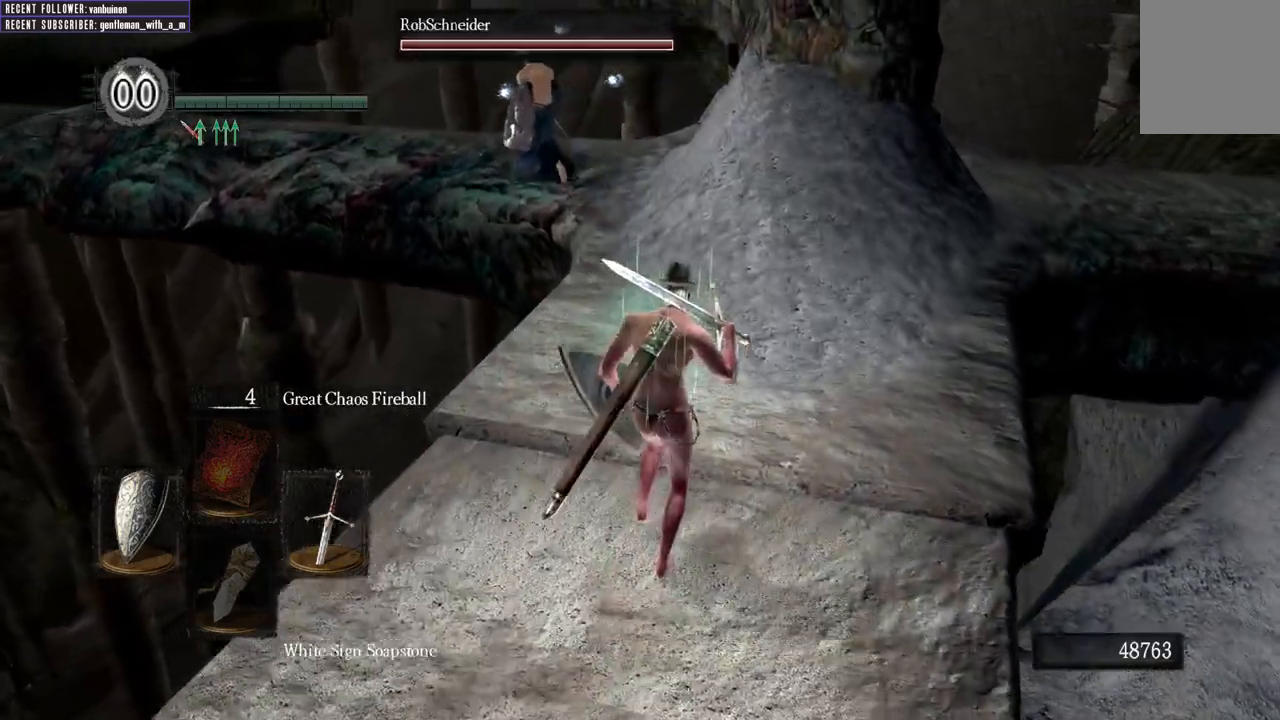
{"buttons": [], "left_stick": "up", "right_stick": "center", "events": []}
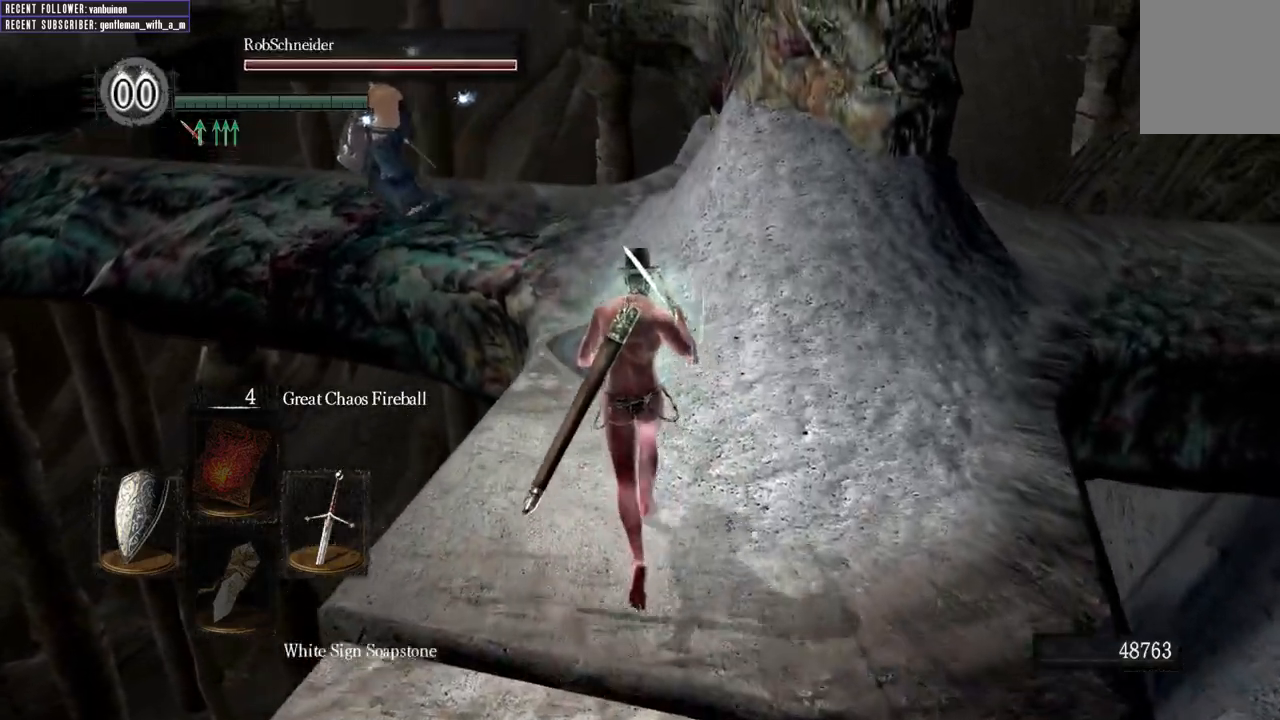
{"buttons": [], "left_stick": "up", "right_stick": "center", "events": [[433, "right_stick", "up"], [500, "right_stick", "center"]]}
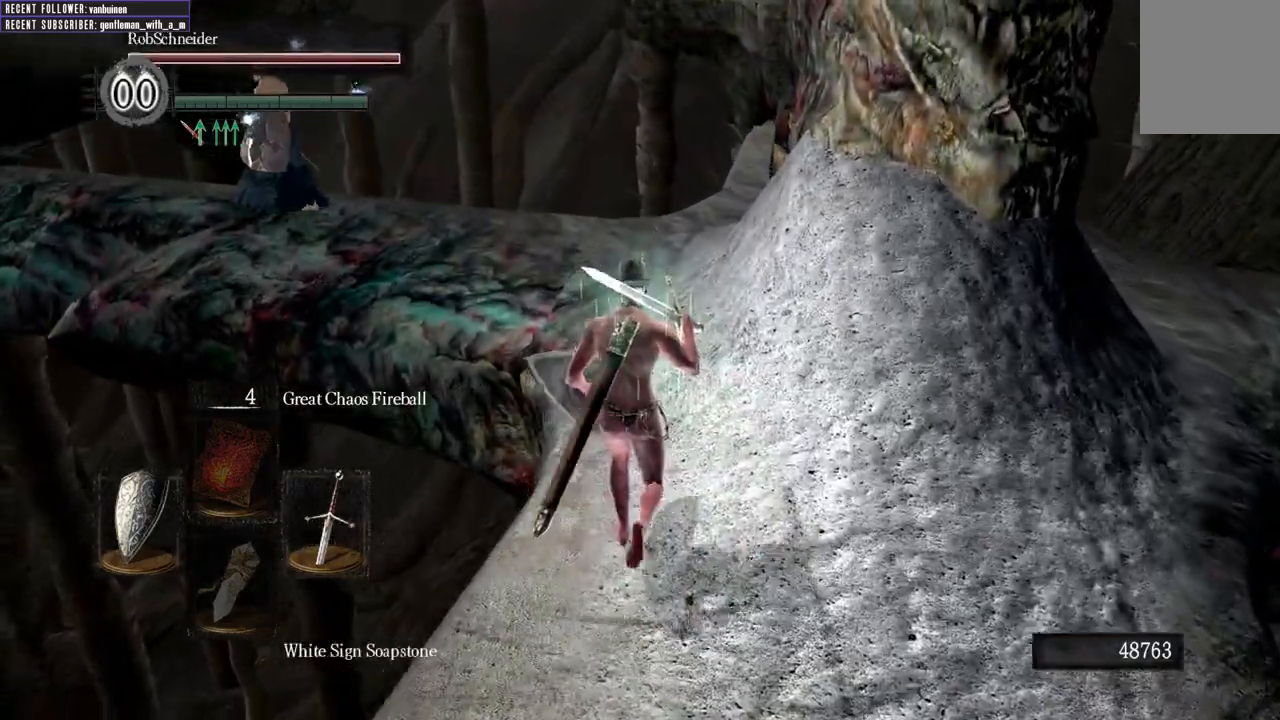
{"buttons": ["B"], "left_stick": "up", "right_stick": "center", "events": [[200, "right_stick", "left"], [350, "B", "down"], [417, "right_stick", "center"]]}
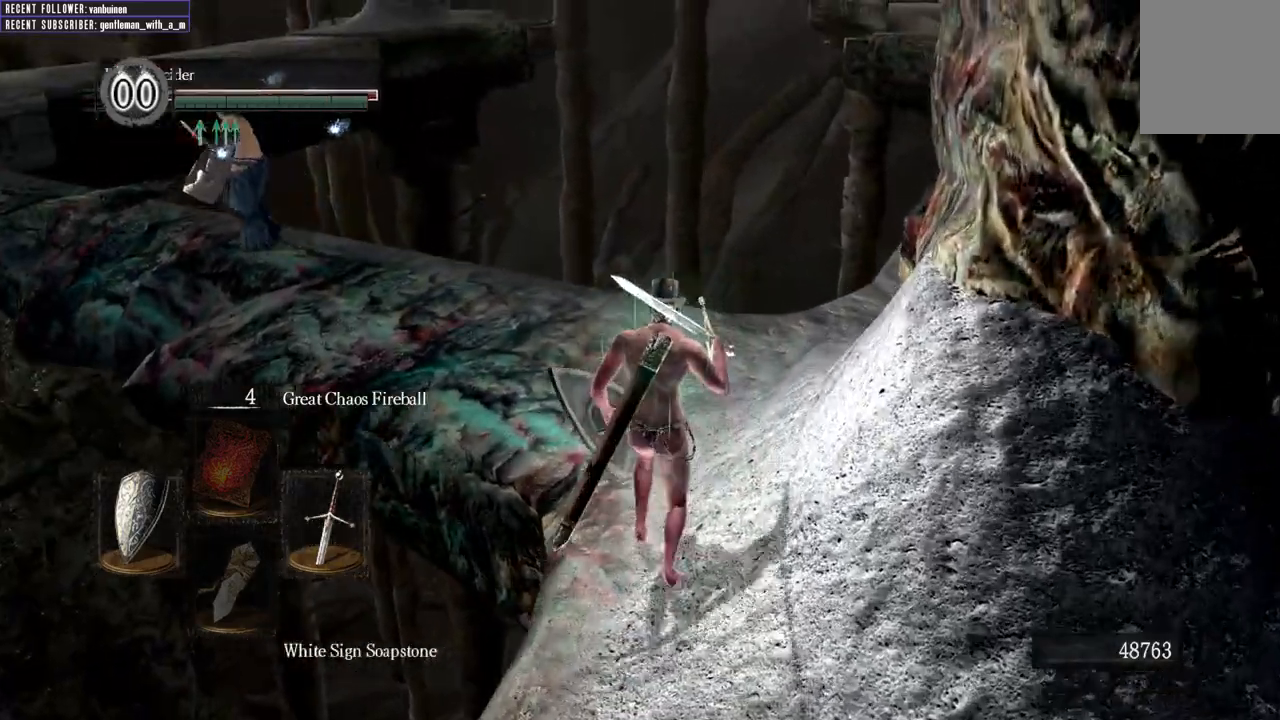
{"buttons": ["B"], "left_stick": "up", "right_stick": "center", "events": [[150, "right_stick", "left"], [233, "right_stick", "up-left"], [433, "right_stick", "center"]]}
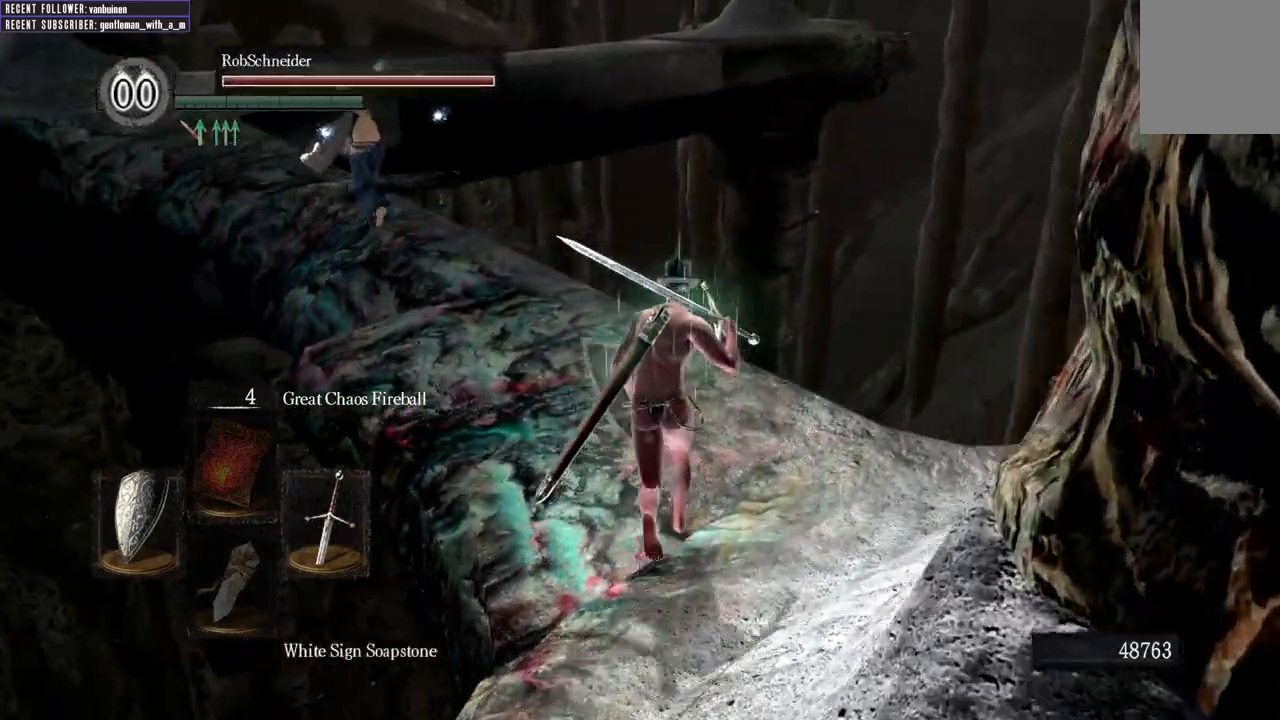
{"buttons": ["B"], "left_stick": "up", "right_stick": "left", "events": [[17, "right_stick", "left"], [267, "right_stick", "center"], [433, "right_stick", "left"]]}
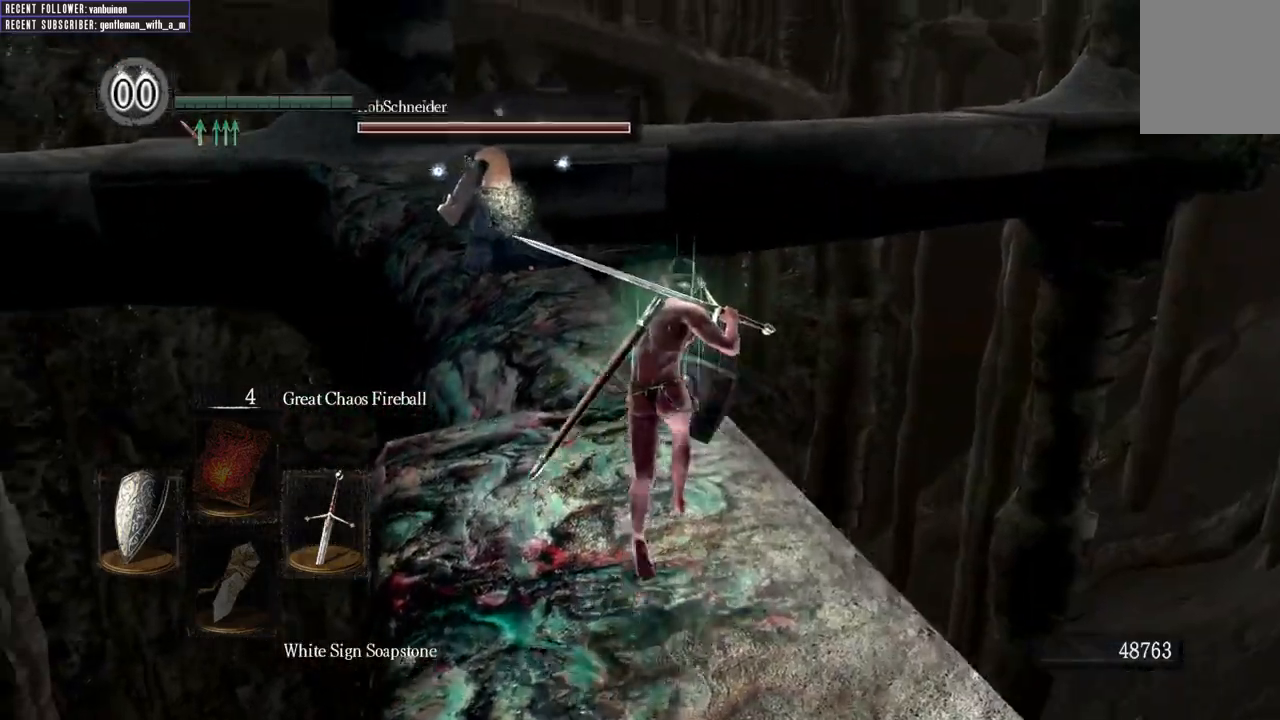
{"buttons": ["B"], "left_stick": "up", "right_stick": "center", "events": [[150, "right_stick", "center"]]}
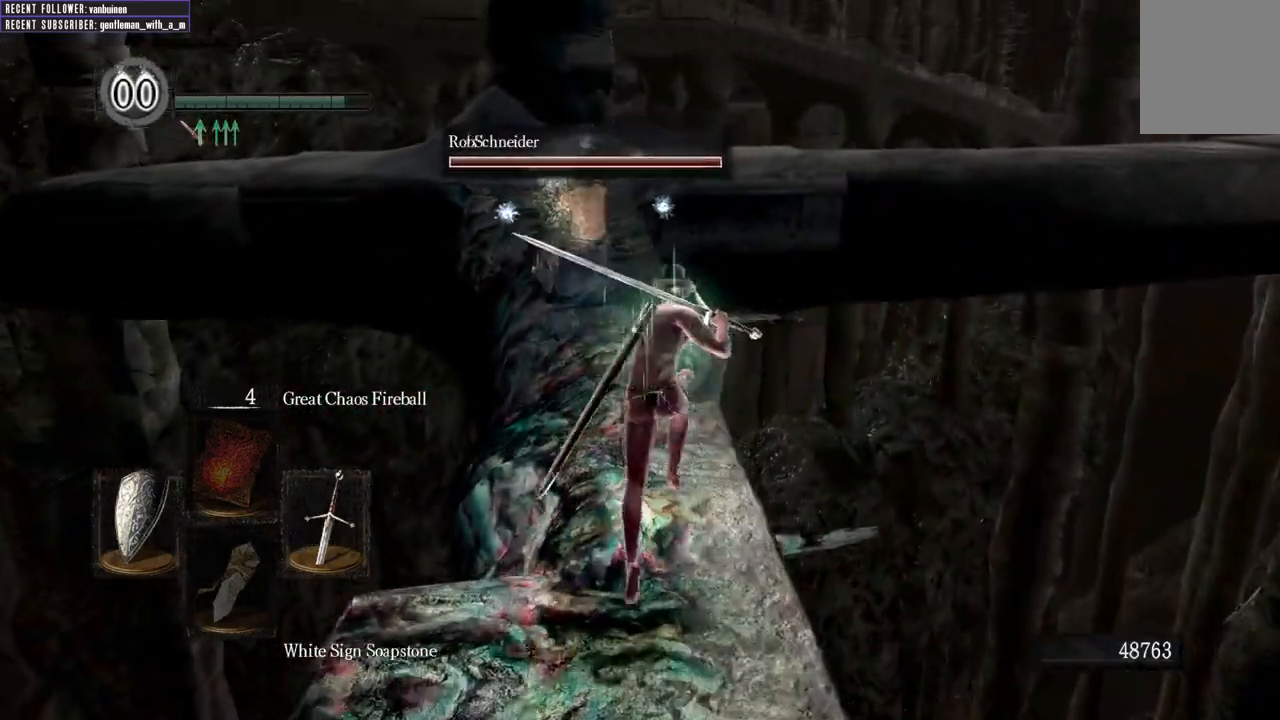
{"buttons": [], "left_stick": "center", "right_stick": "center", "events": [[100, "right_stick", "up-left"], [267, "B", "up"], [333, "right_stick", "center"], [417, "left_stick", "center"]]}
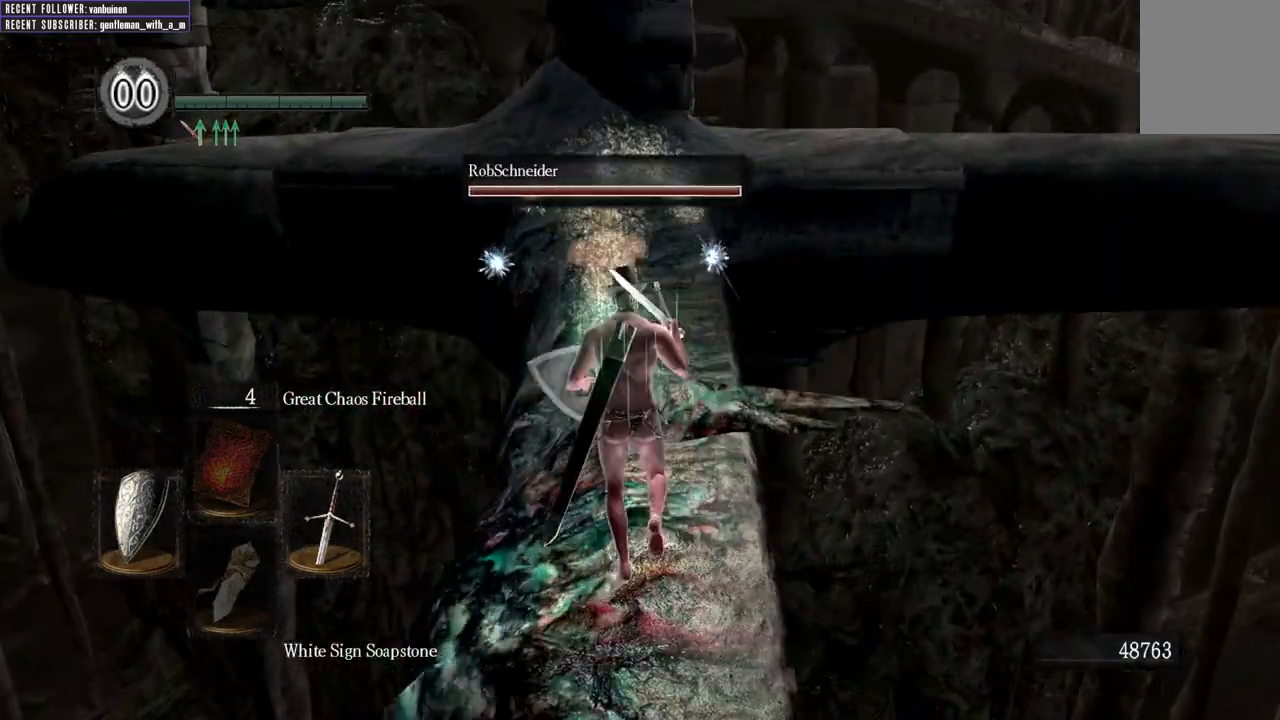
{"buttons": [], "left_stick": "center", "right_stick": "center", "events": []}
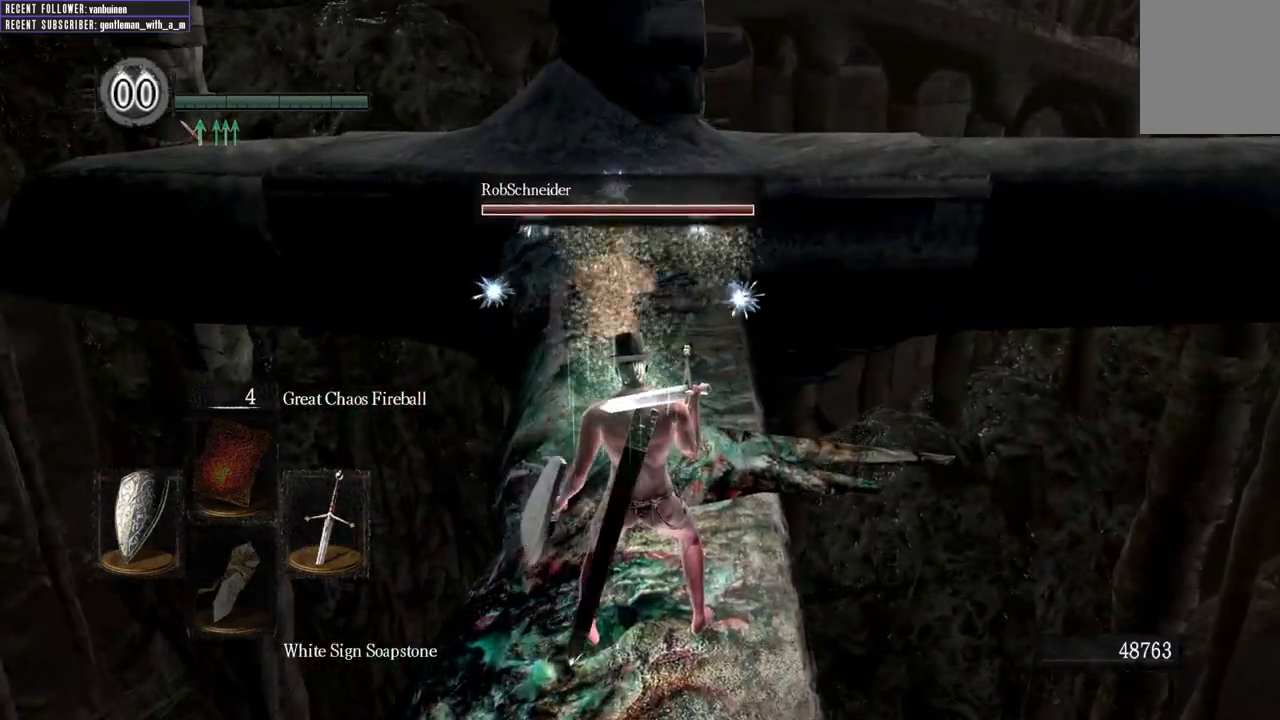
{"buttons": [], "left_stick": "center", "right_stick": "center", "events": []}
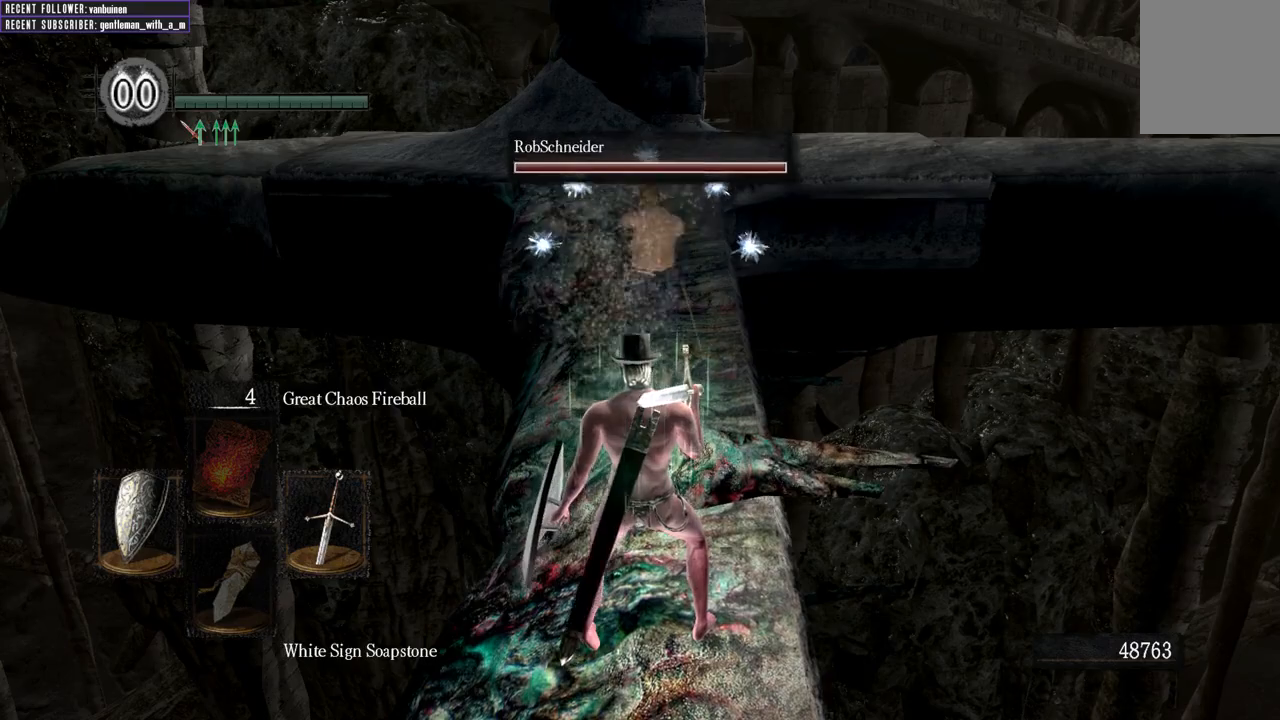
{"buttons": [], "left_stick": "center", "right_stick": "center", "events": []}
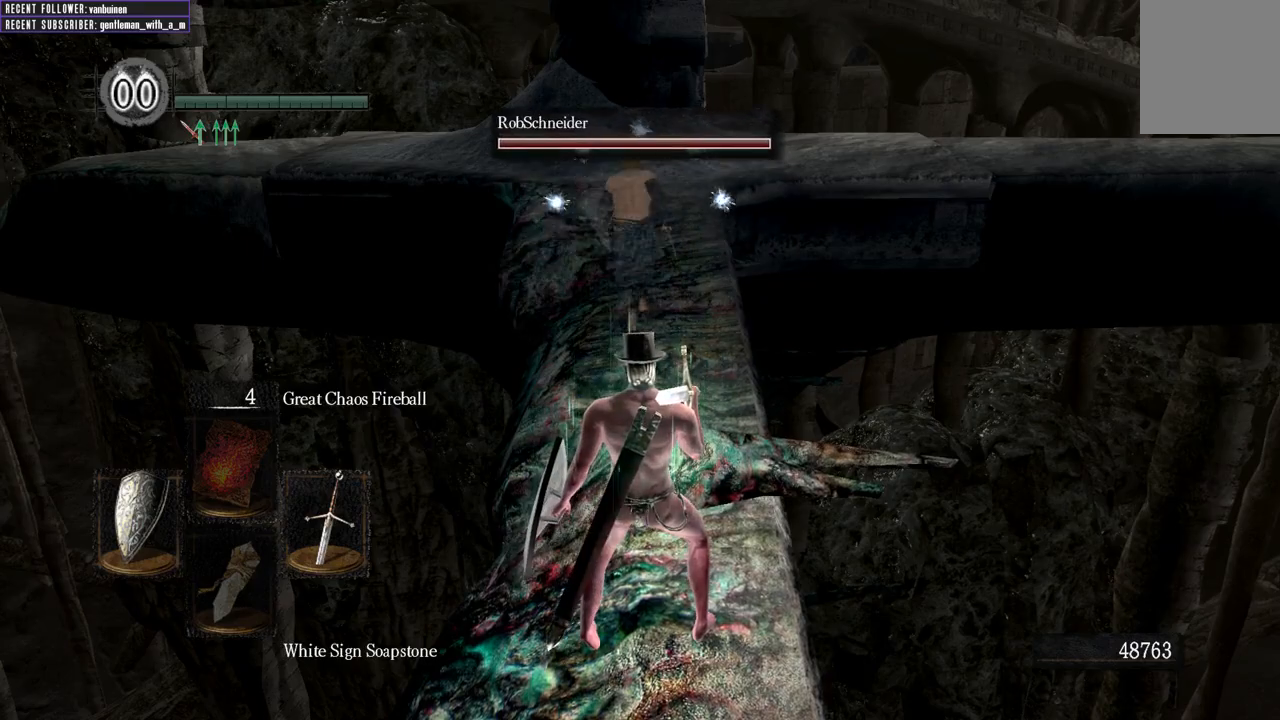
{"buttons": [], "left_stick": "center", "right_stick": "center", "events": []}
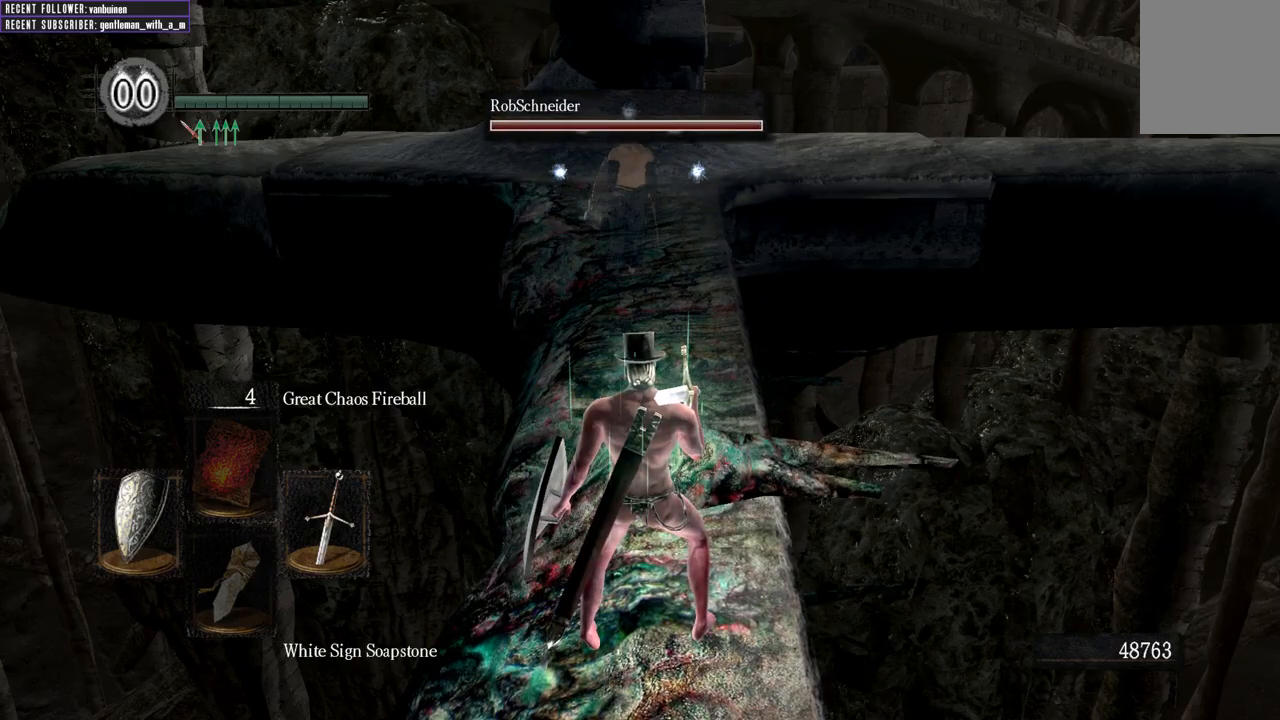
{"buttons": [], "left_stick": "up", "right_stick": "center", "events": [[300, "left_stick", "up"]]}
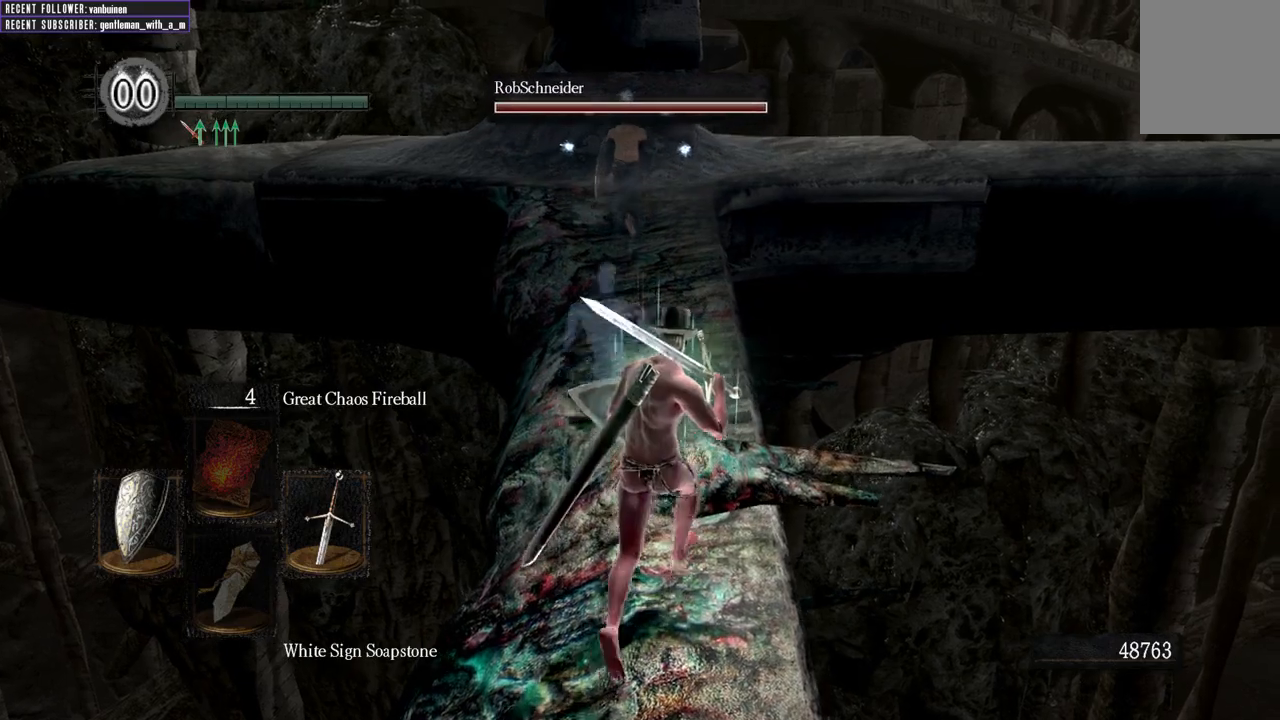
{"buttons": ["B"], "left_stick": "up", "right_stick": "up", "events": [[167, "B", "down"], [400, "right_stick", "up"]]}
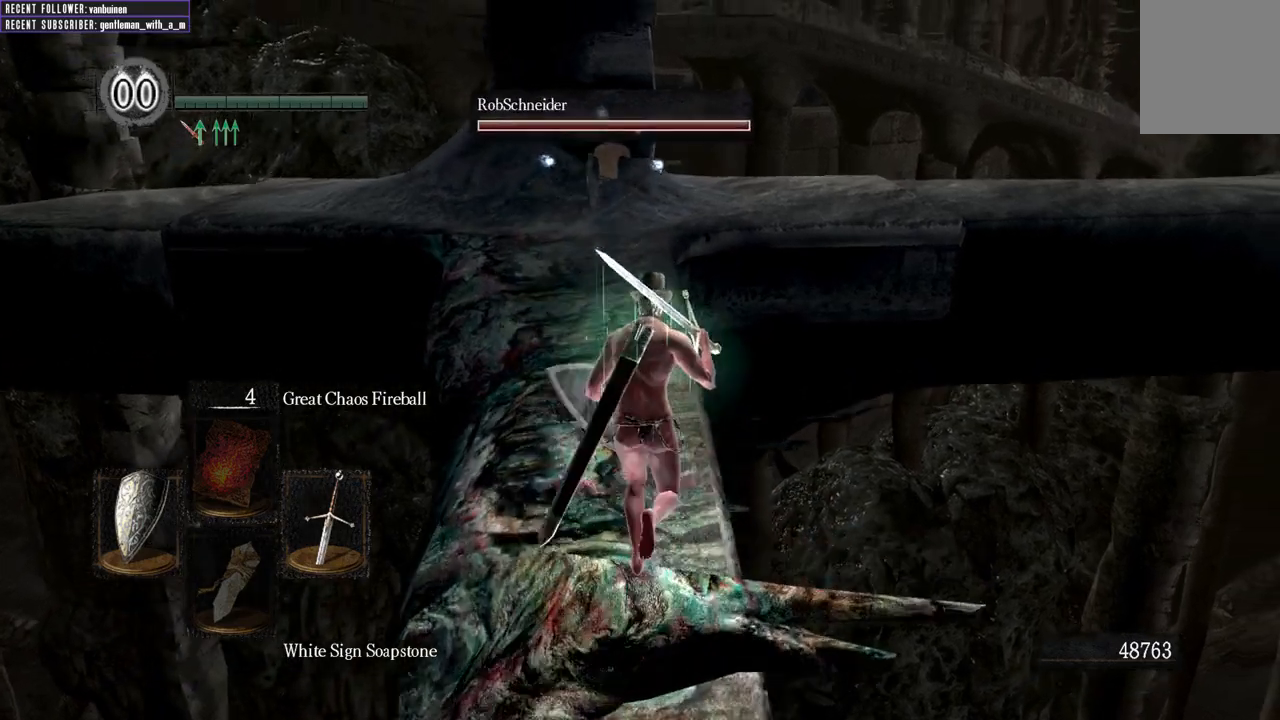
{"buttons": ["B"], "left_stick": "up", "right_stick": "center", "events": [[50, "right_stick", "center"]]}
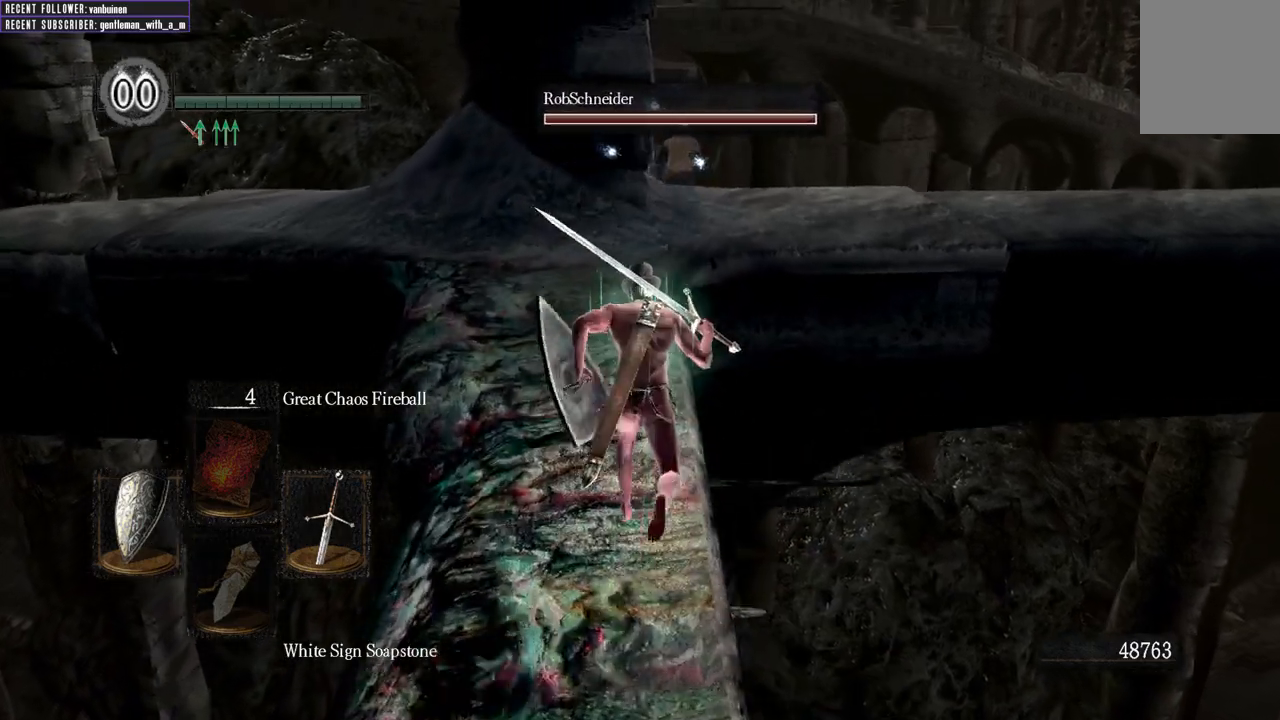
{"buttons": [], "left_stick": "up", "right_stick": "center", "events": [[17, "right_stick", "up"], [300, "right_stick", "center"], [483, "B", "up"]]}
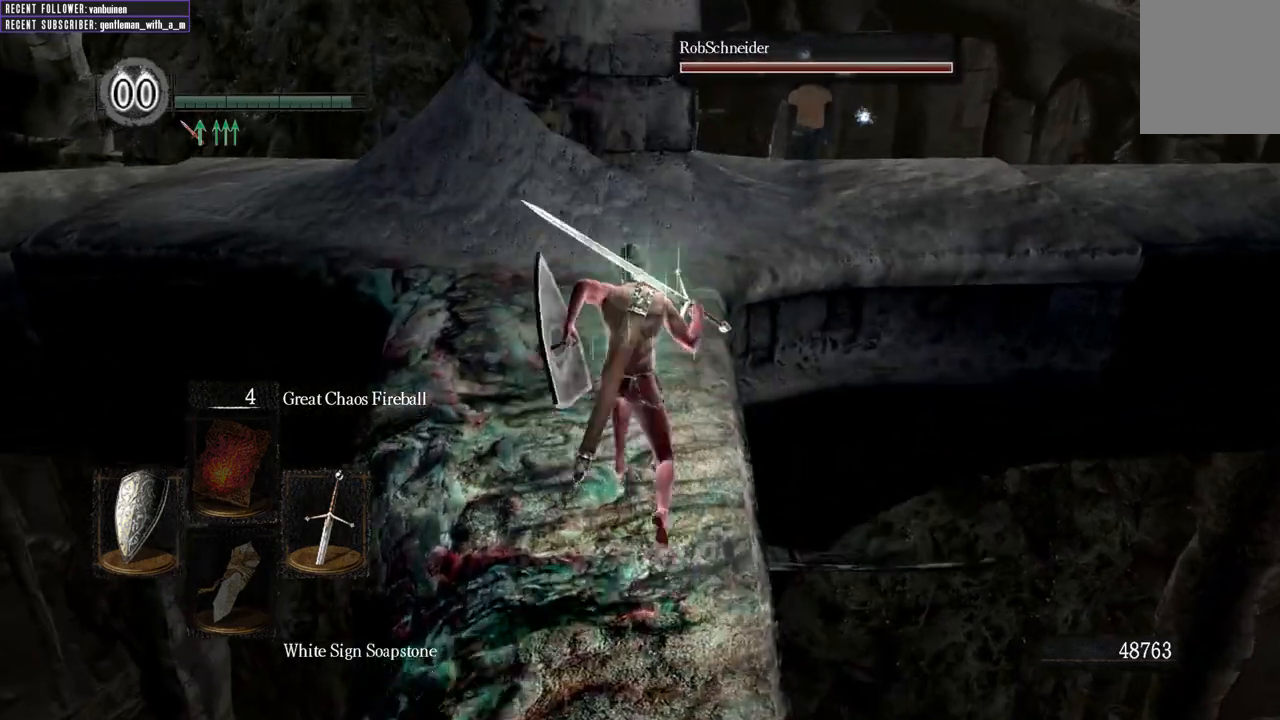
{"buttons": [], "left_stick": "up", "right_stick": "center", "events": []}
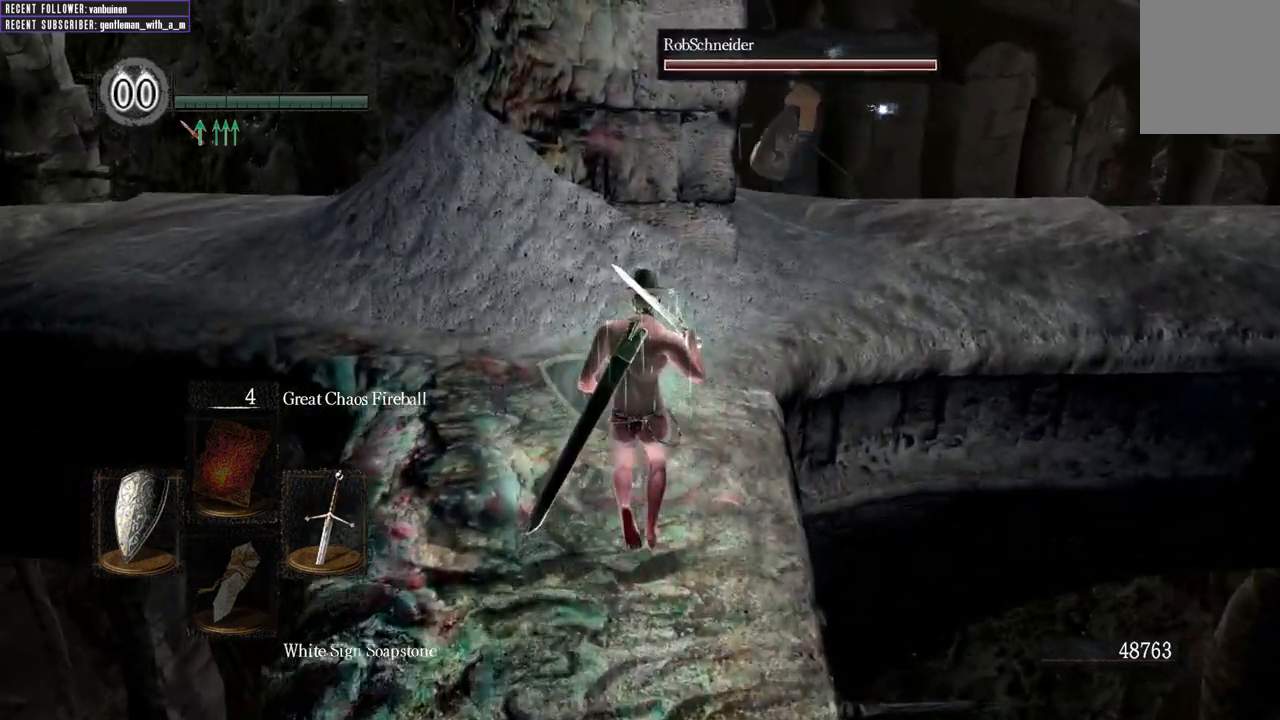
{"buttons": ["B"], "left_stick": "up-right", "right_stick": "center", "events": [[283, "B", "down"], [417, "left_stick", "up-right"]]}